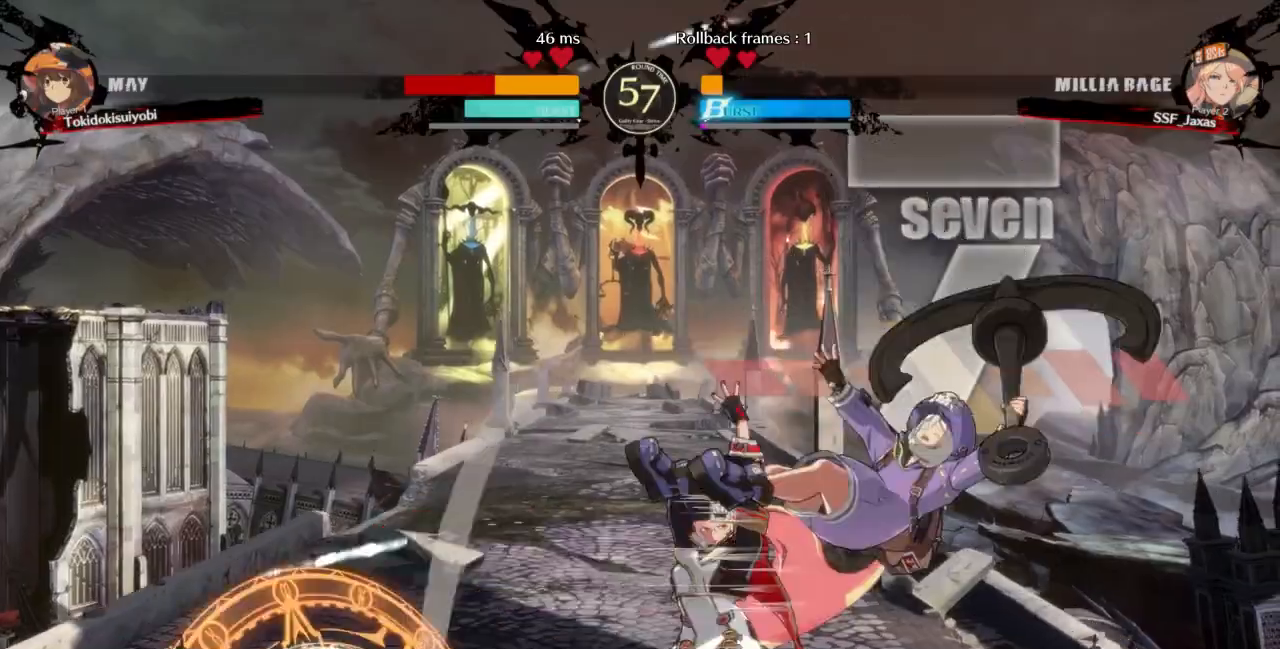
Gameplay with a controller (arcade stick); each line is a JSON object with the inputs held at the frame after it (dt_ms = milliseconds from this image to that frame). "events" lists button and stick changes between this image and that frame as [ms after this image, input, new state], when the widget could be followed in between. Not read: L3 R3 SELECT START.
{"dt_ms": 500, "buttons": ["DPAD_LEFT"]}
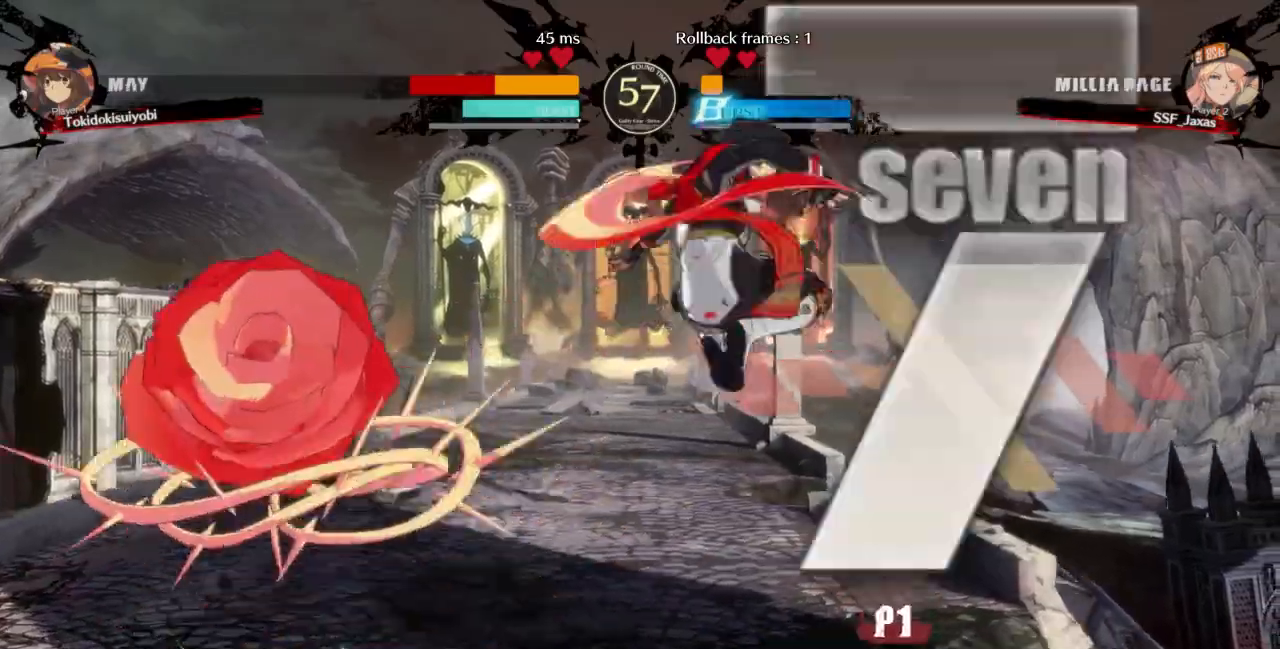
{"dt_ms": 500, "buttons": ["DPAD_DOWN", "DPAD_LEFT"]}
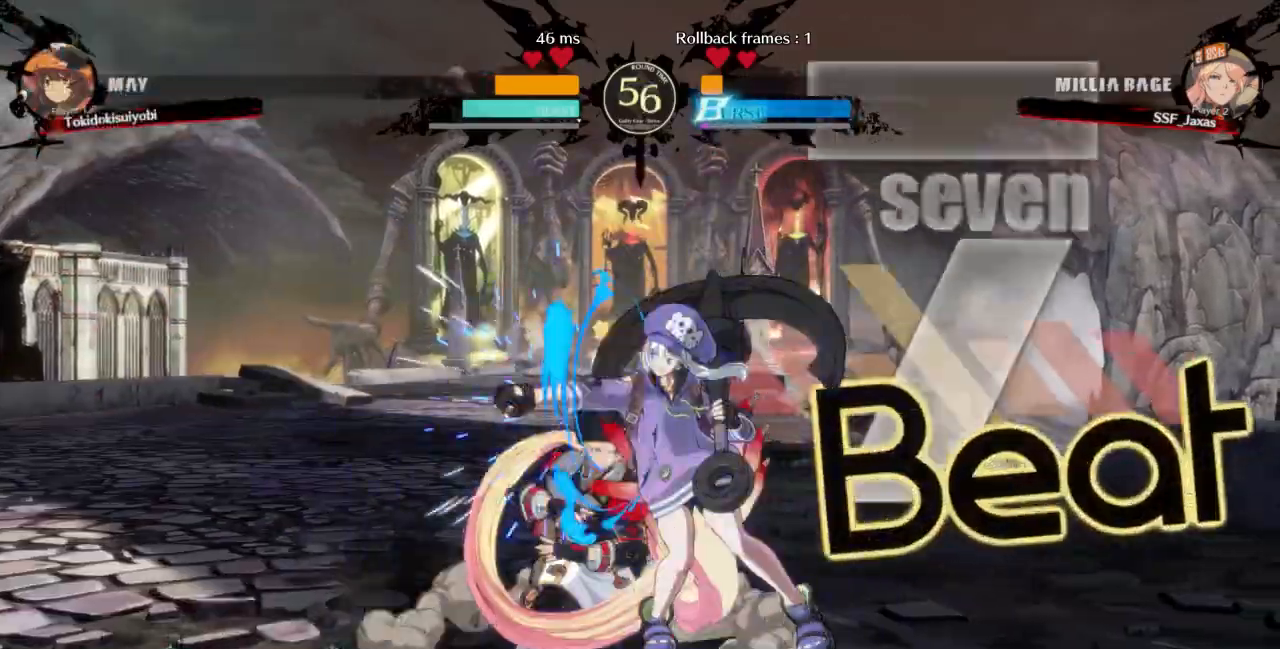
{"dt_ms": 1000, "buttons": ["DPAD_DOWN", "DPAD_LEFT"]}
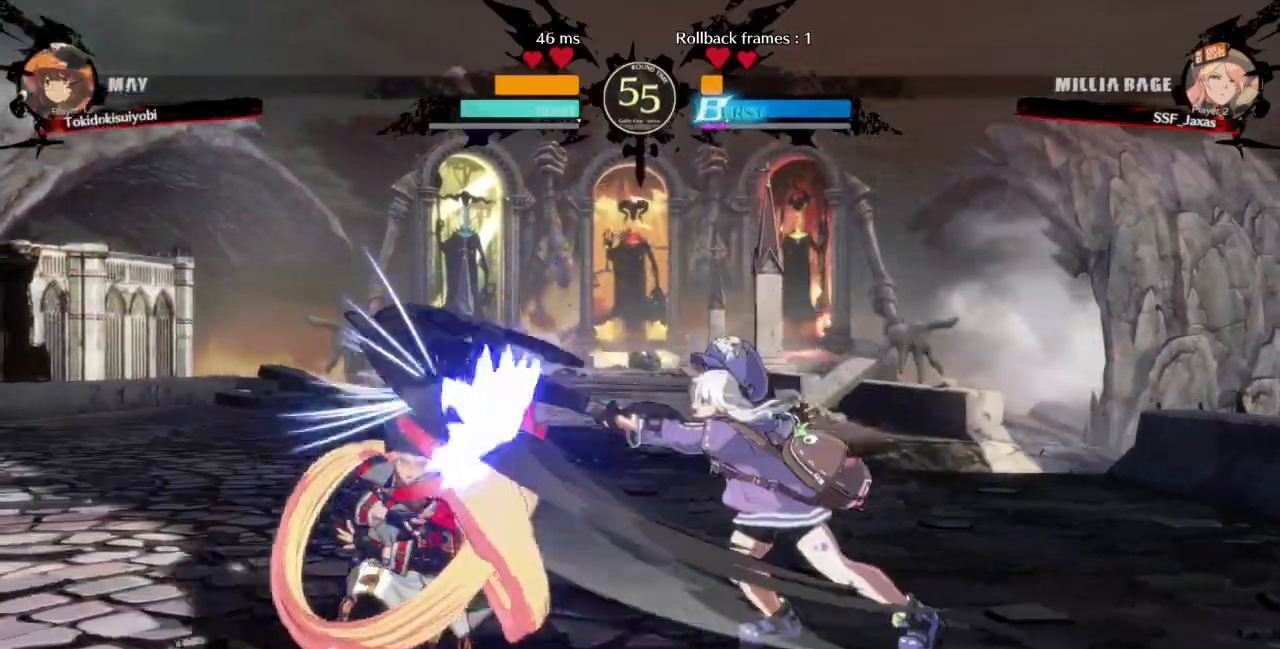
{"dt_ms": 500, "buttons": ["DPAD_DOWN", "DPAD_LEFT"], "events": [[33, "SQUARE", "down"], [33, "TRIANGLE", "down"], [200, "SQUARE", "up"], [200, "TRIANGLE", "up"]]}
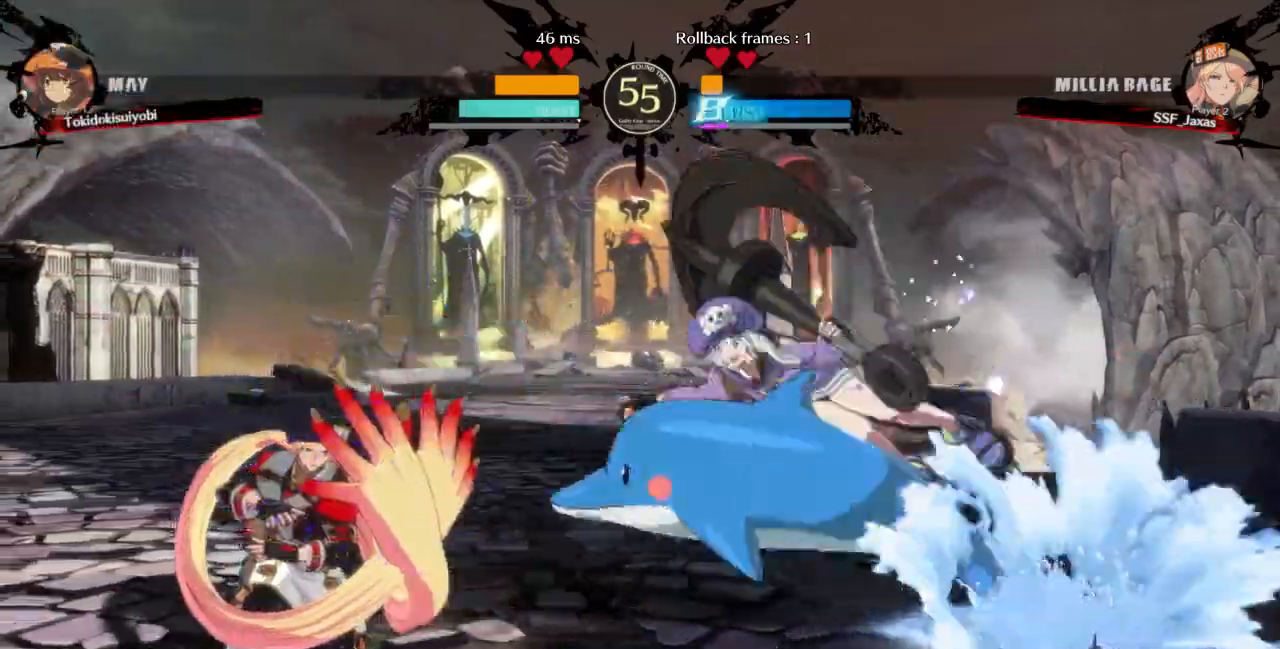
{"dt_ms": 500, "buttons": ["SQUARE", "TRIANGLE", "DPAD_DOWN", "DPAD_LEFT"]}
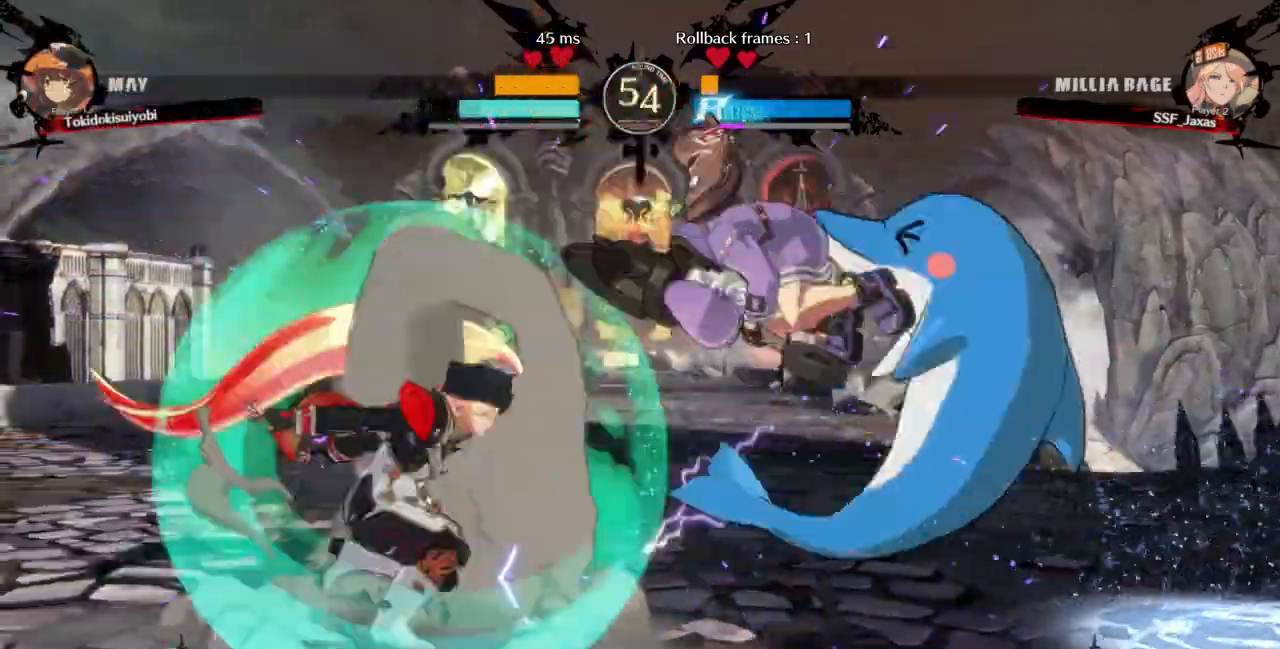
{"dt_ms": 500, "buttons": ["SQUARE", "DPAD_DOWN", "DPAD_LEFT"], "events": [[500, "TRIANGLE", "up"]]}
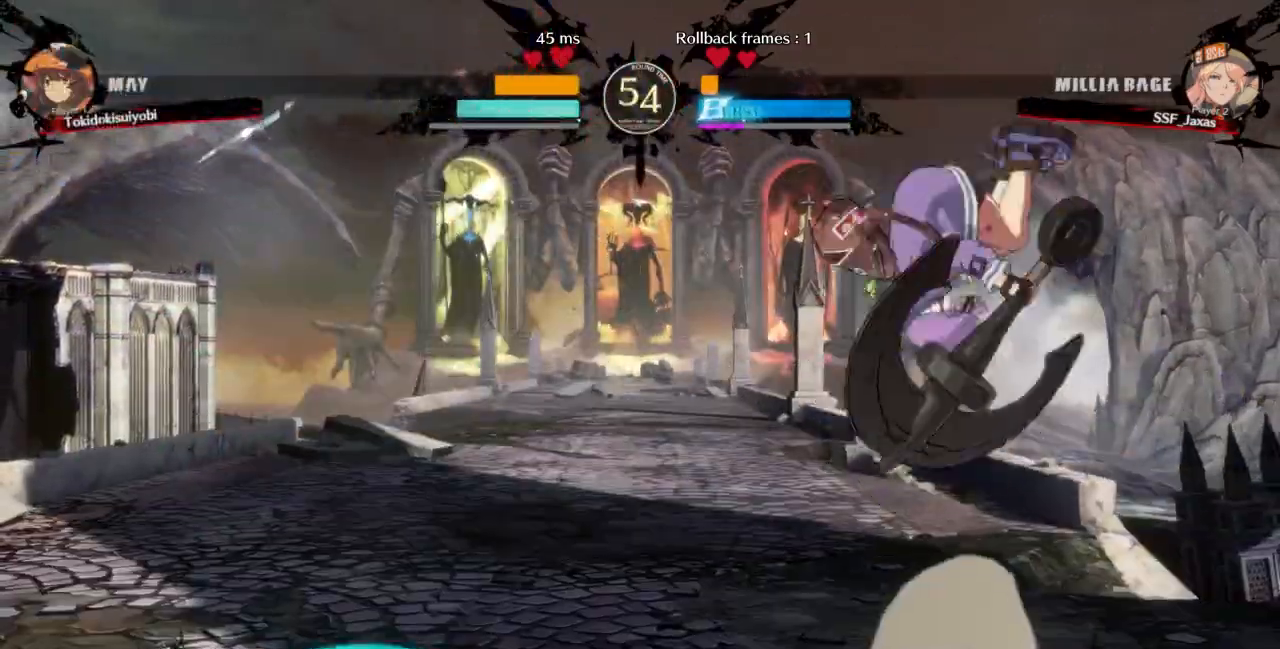
{"dt_ms": 1000, "buttons": []}
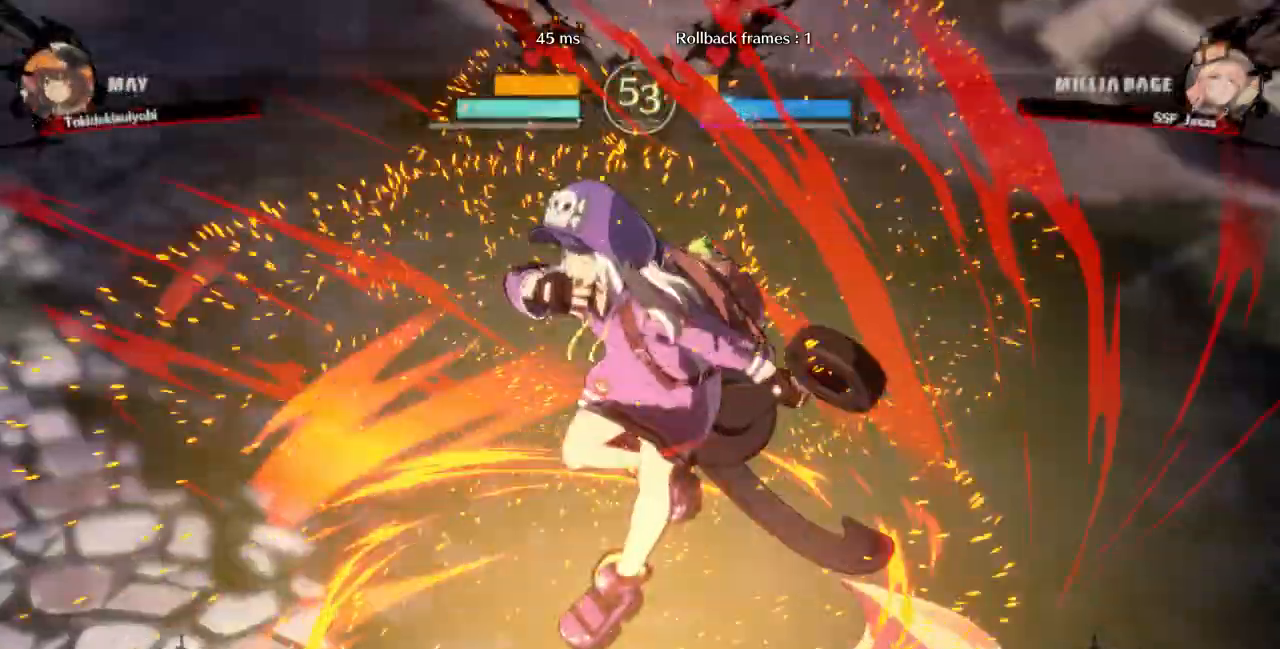
{"dt_ms": 500, "buttons": ["SQUARE", "TRIANGLE", "DPAD_DOWN", "DPAD_RIGHT"]}
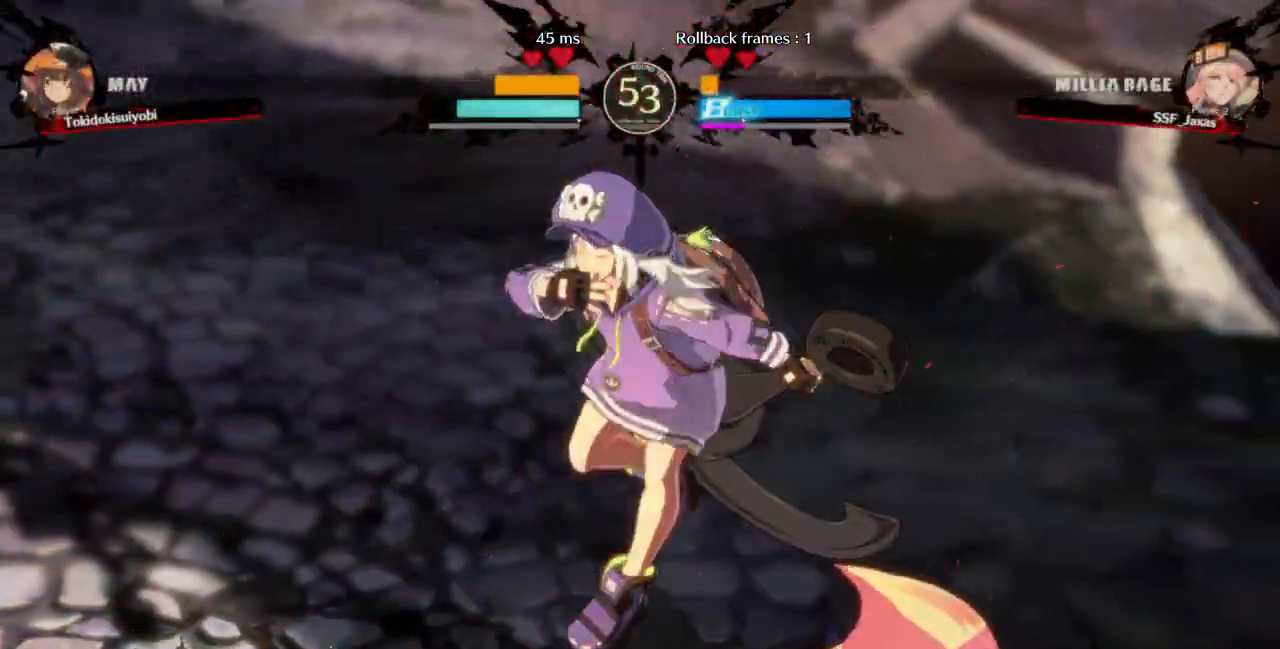
{"dt_ms": 500, "buttons": ["SQUARE", "TRIANGLE", "DPAD_DOWN", "DPAD_RIGHT"]}
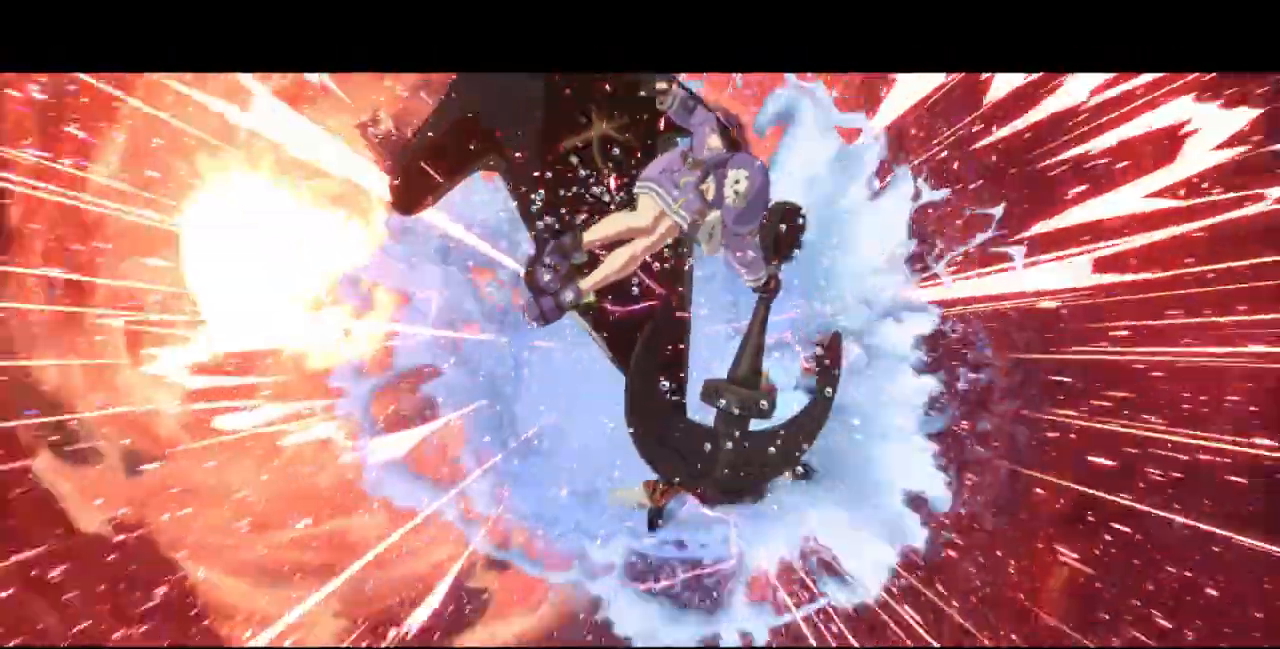
{"dt_ms": 500, "buttons": ["SQUARE", "TRIANGLE", "DPAD_DOWN", "DPAD_RIGHT"], "events": []}
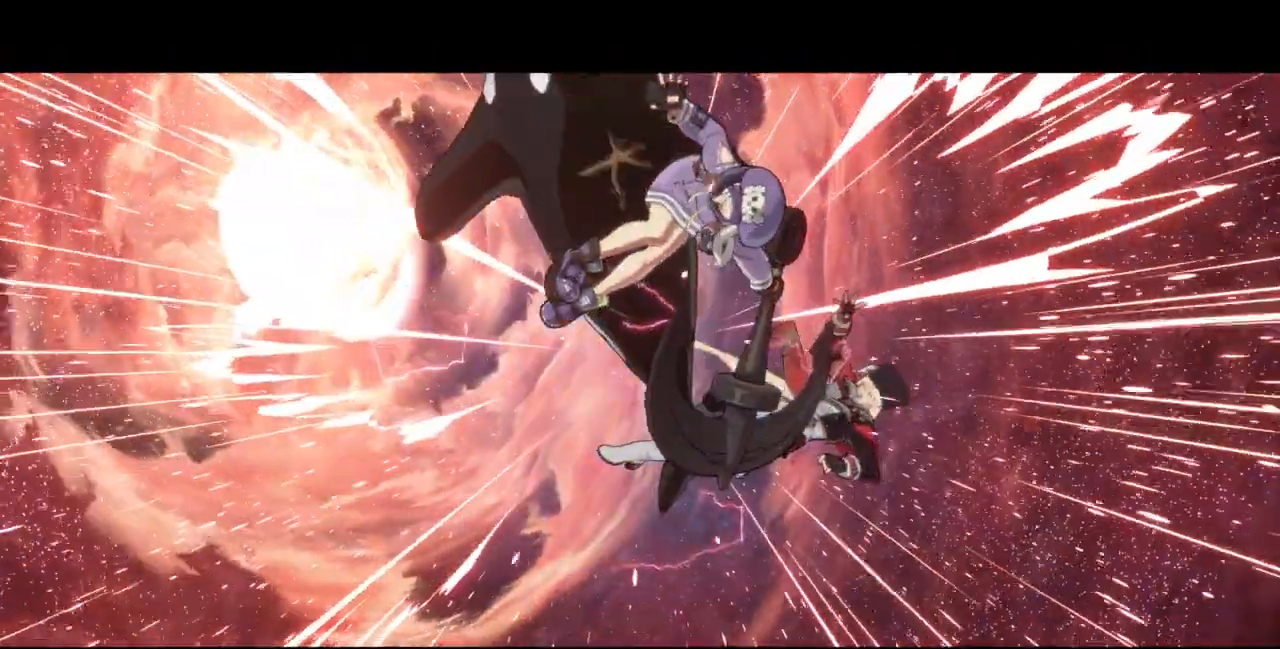
{"dt_ms": 500, "buttons": ["SQUARE"], "events": [[200, "DPAD_DOWN", "up"], [233, "DPAD_RIGHT", "up"], [500, "TRIANGLE", "up"]]}
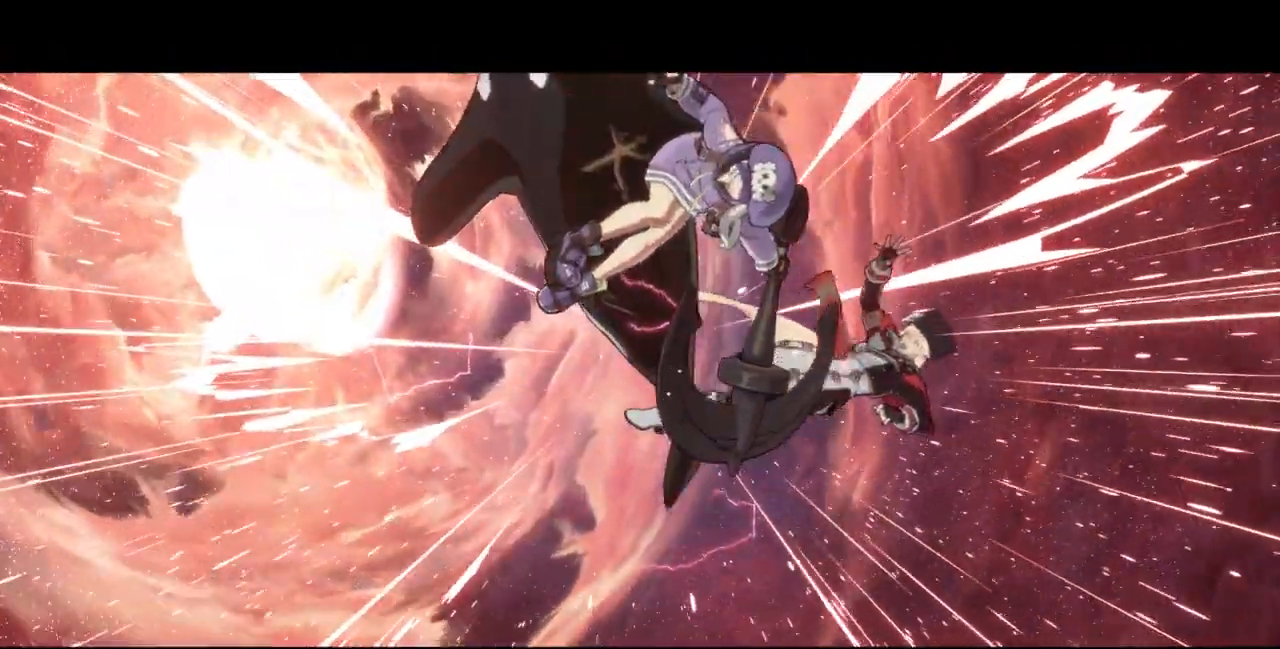
{"dt_ms": 500, "buttons": [], "events": [[33, "SQUARE", "up"], [200, "CROSS", "down"], [367, "CROSS", "up"]]}